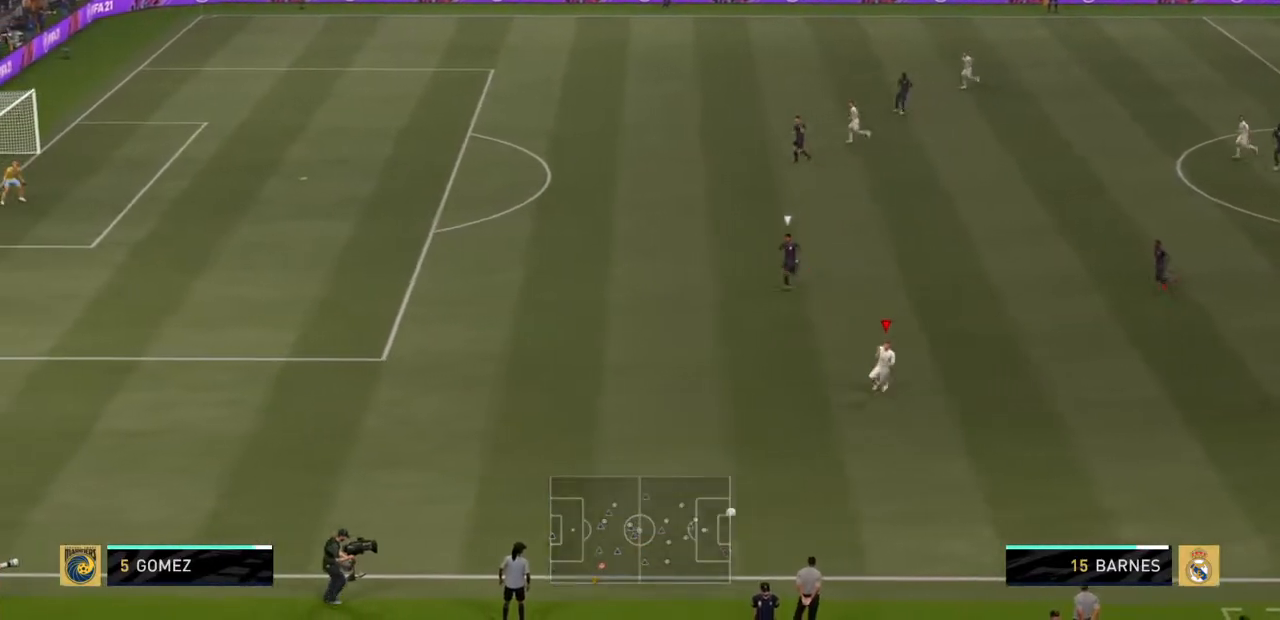
Gameplay with a controller (PlayStation layout); each line is a JSON object with the inputs held at the frame after it. "events" lists button and stick changes between this image and that frame as [ms after this image, input, new state], when the widget could be followed in between. Not read: L3 R3.
{"buttons": ["R2"], "left_stick": "down", "right_stick": "center", "events": []}
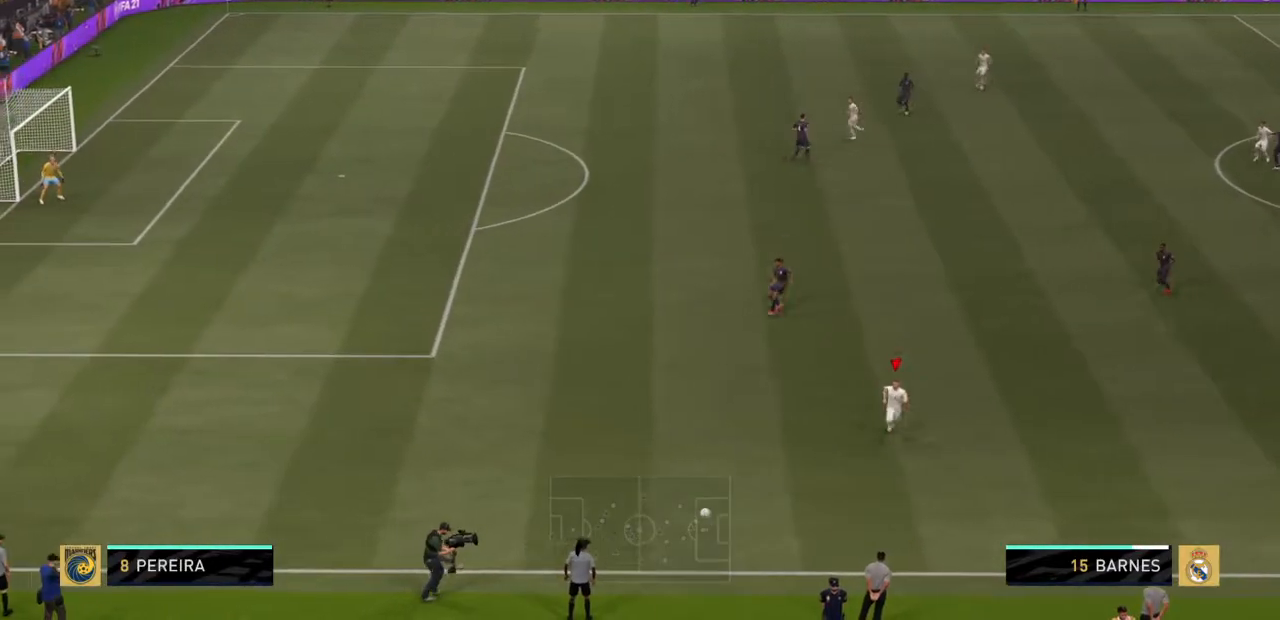
{"buttons": [], "left_stick": "left", "right_stick": "center", "events": [[367, "left_stick", "down-left"], [467, "R2", "up"], [501, "left_stick", "left"]]}
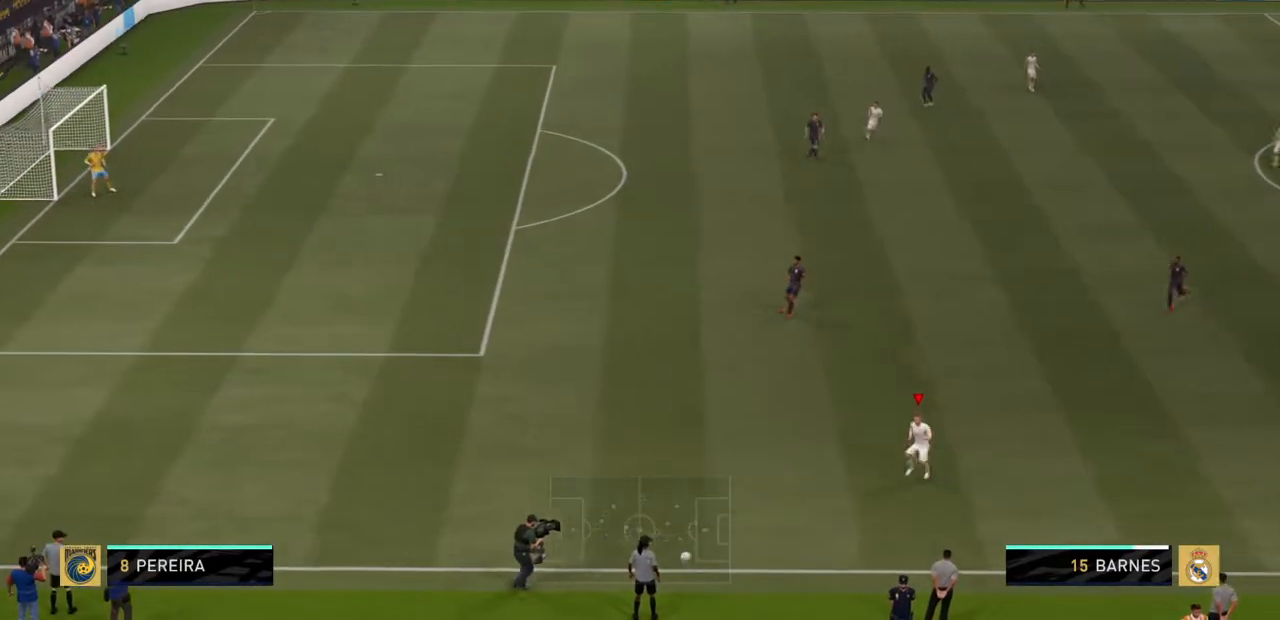
{"buttons": ["CROSS"], "left_stick": "center", "right_stick": "center", "events": [[133, "CROSS", "down"], [133, "left_stick", "center"], [233, "CROSS", "up"], [433, "CROSS", "down"]]}
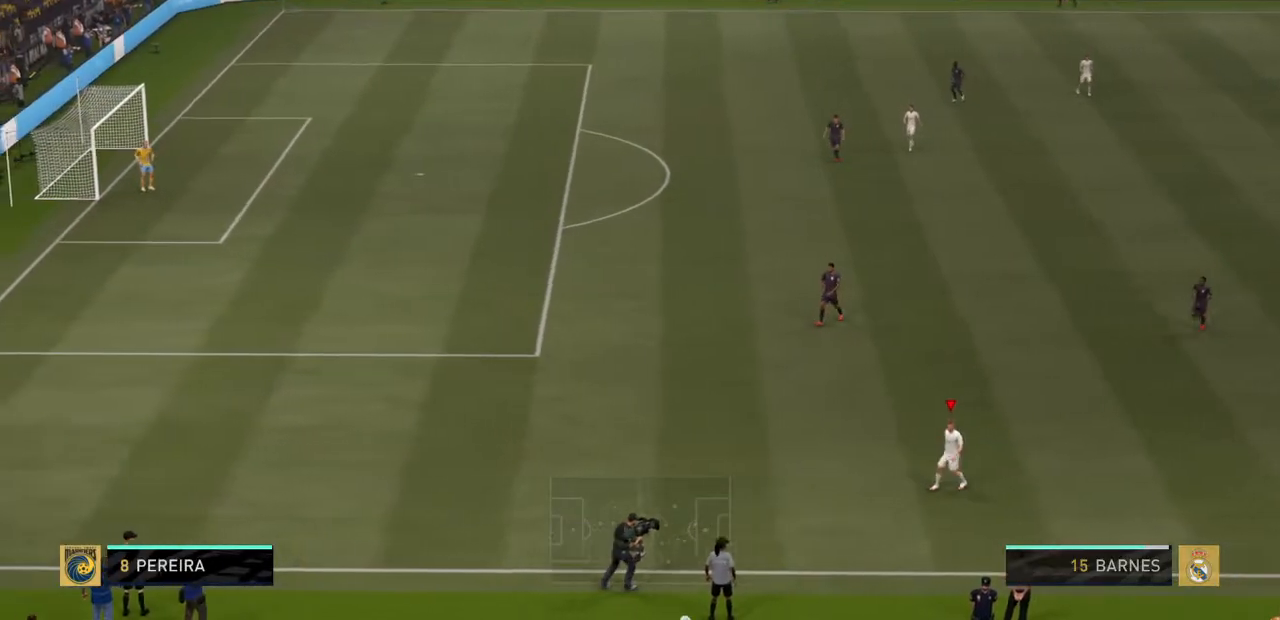
{"buttons": [], "left_stick": "center", "right_stick": "center", "events": [[67, "CROSS", "up"], [167, "left_stick", "down-left"], [334, "left_stick", "center"]]}
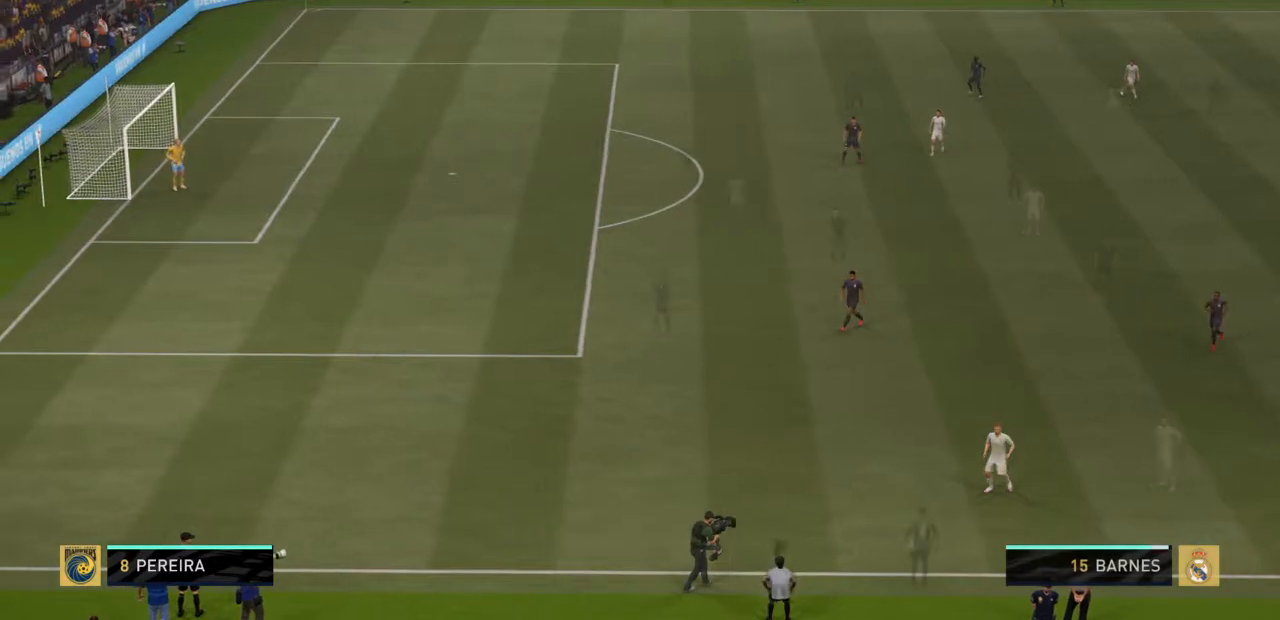
{"buttons": ["R2"], "left_stick": "left", "right_stick": "center", "events": [[300, "R2", "down"], [367, "R2", "up"], [367, "left_stick", "left"], [467, "R2", "down"]]}
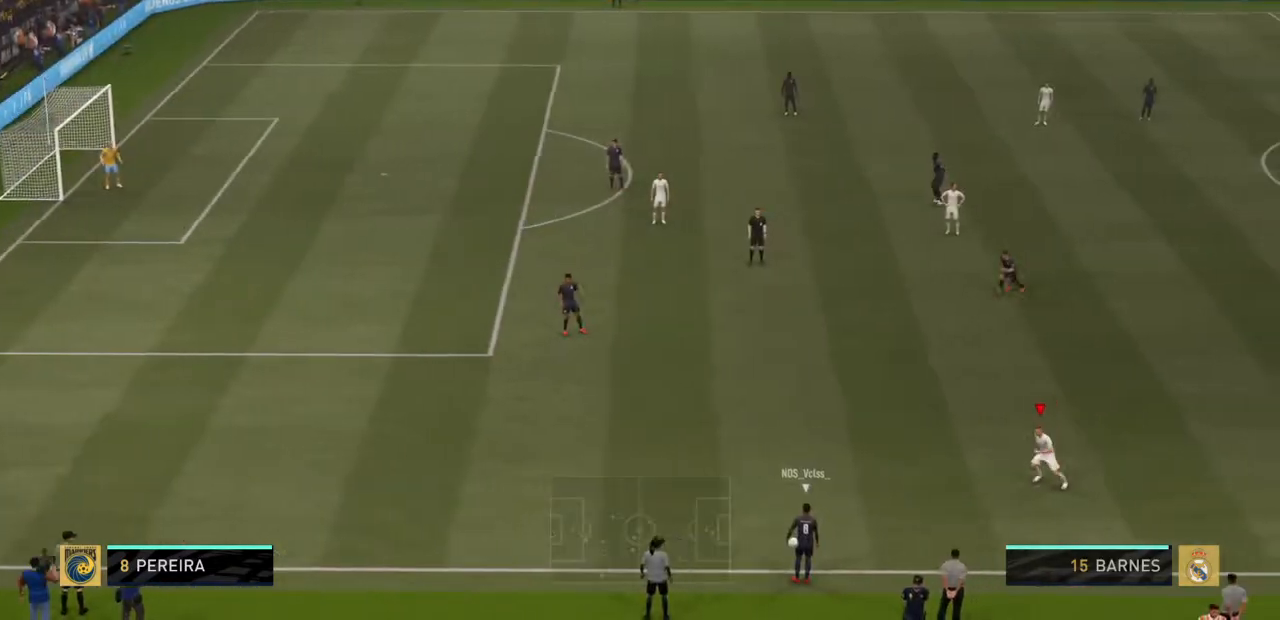
{"buttons": ["R2"], "left_stick": "up-left", "right_stick": "center", "events": [[34, "left_stick", "down-left"], [167, "left_stick", "left"], [501, "left_stick", "up-left"]]}
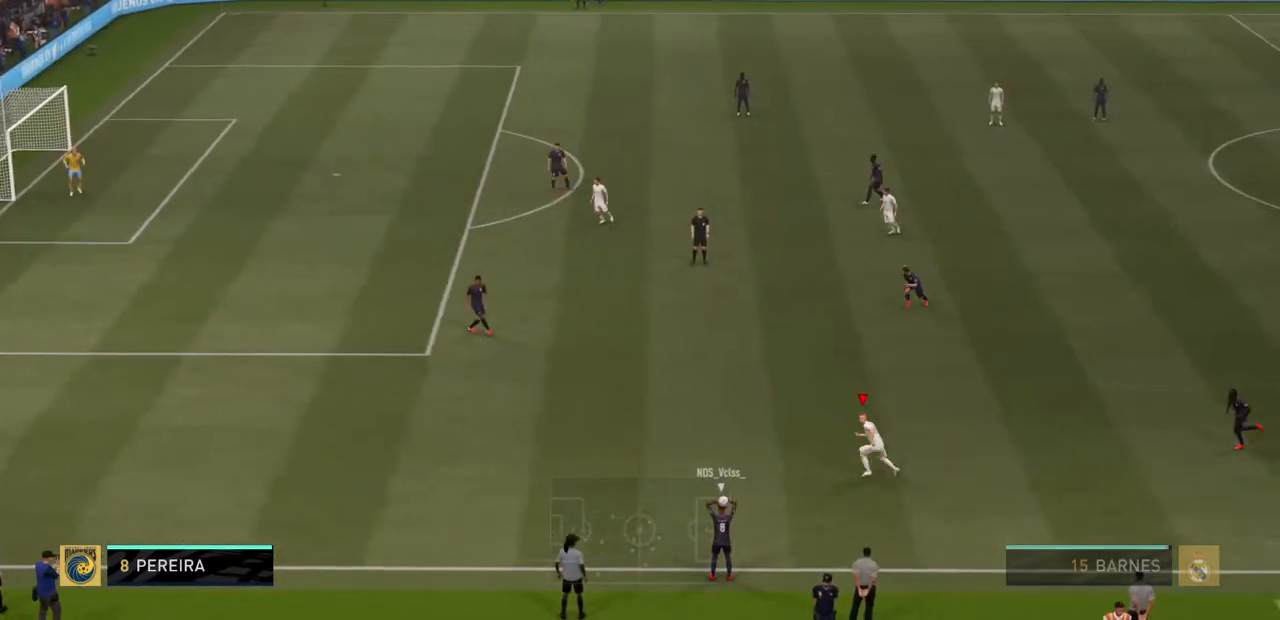
{"buttons": [], "left_stick": "up-right", "right_stick": "center", "events": [[367, "left_stick", "up-right"], [400, "R2", "up"]]}
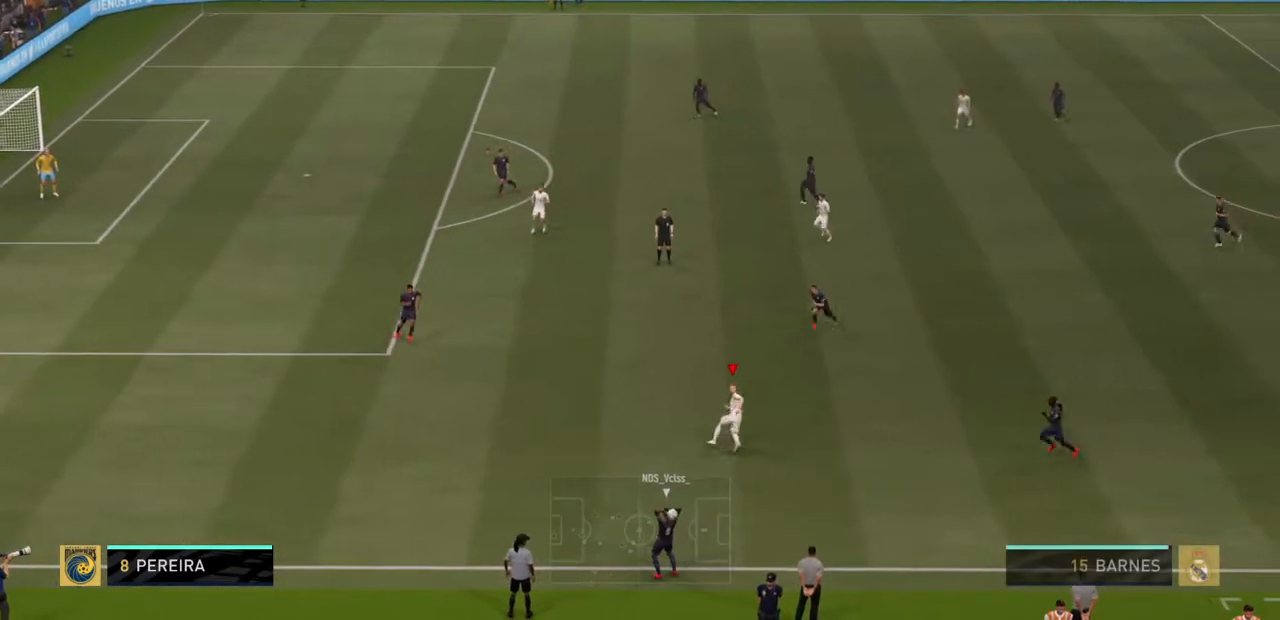
{"buttons": ["R2"], "left_stick": "down-right", "right_stick": "center", "events": [[67, "R2", "down"], [200, "left_stick", "down-right"]]}
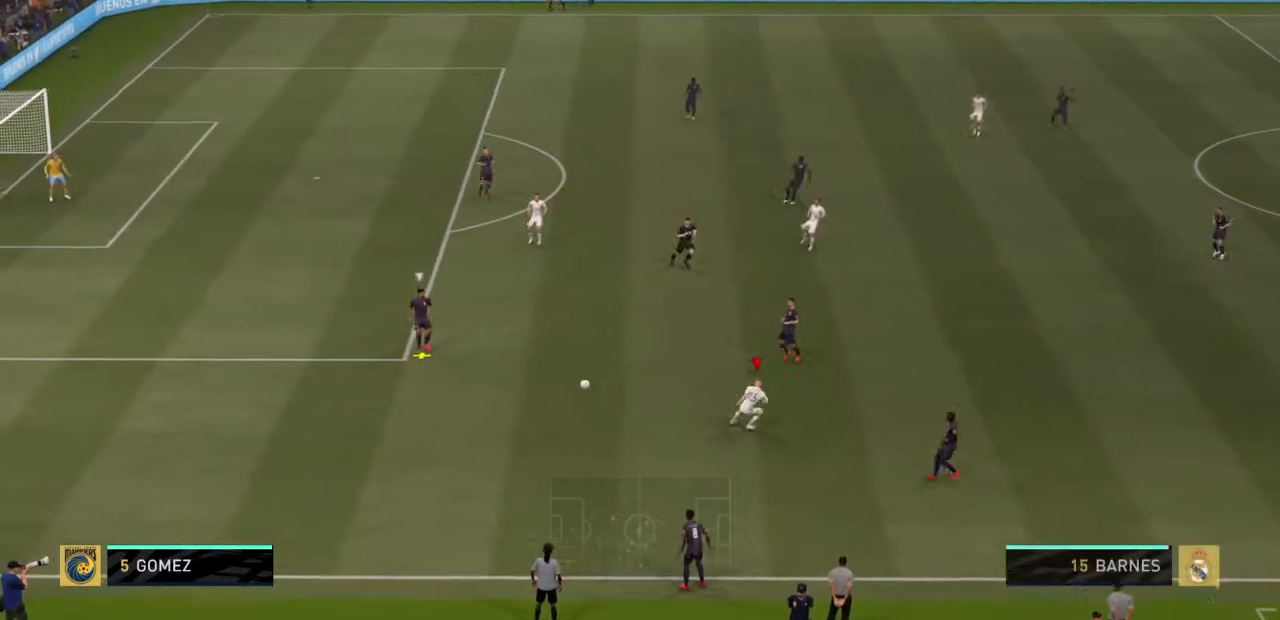
{"buttons": ["R2"], "left_stick": "down-left", "right_stick": "center", "events": [[133, "left_stick", "right"], [200, "left_stick", "down-right"], [333, "left_stick", "center"], [400, "left_stick", "down-left"]]}
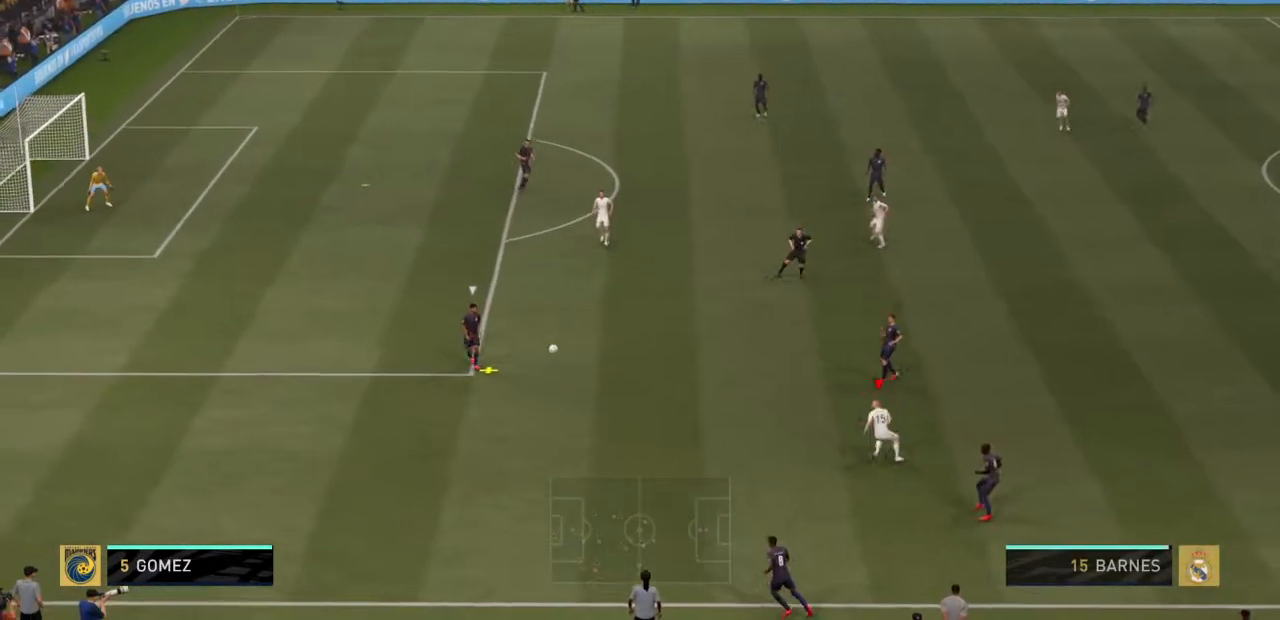
{"buttons": ["R2"], "left_stick": "up-left", "right_stick": "center", "events": [[134, "left_stick", "left"], [367, "left_stick", "up-left"]]}
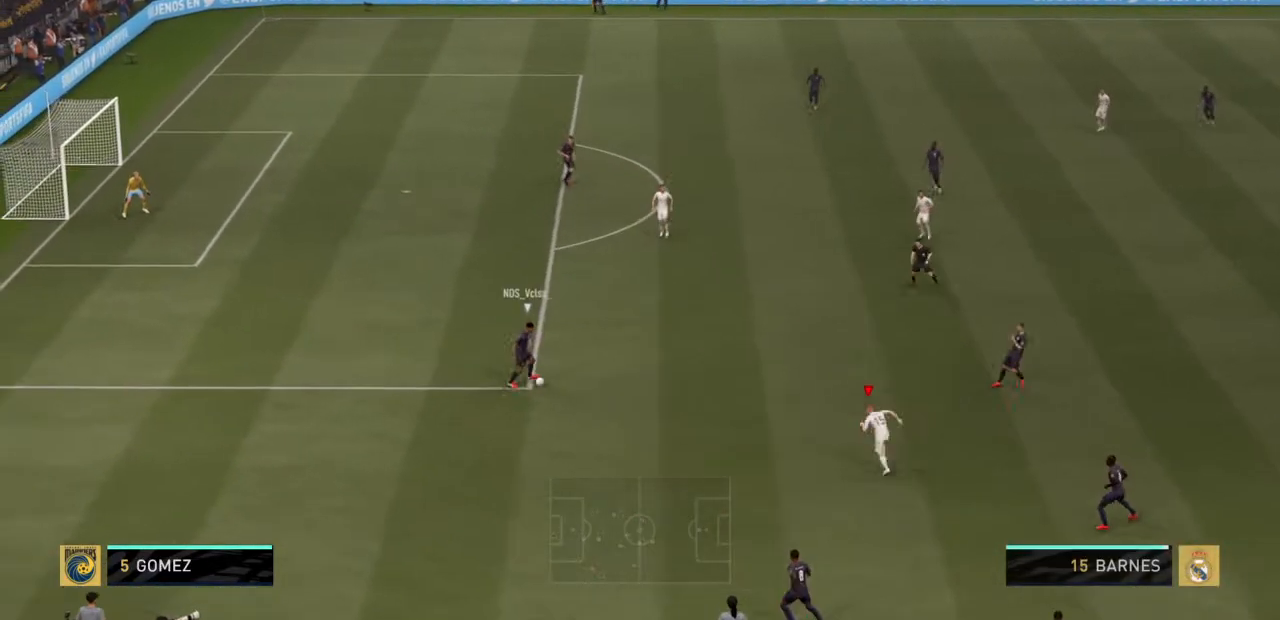
{"buttons": ["R2"], "left_stick": "up-left", "right_stick": "center", "events": []}
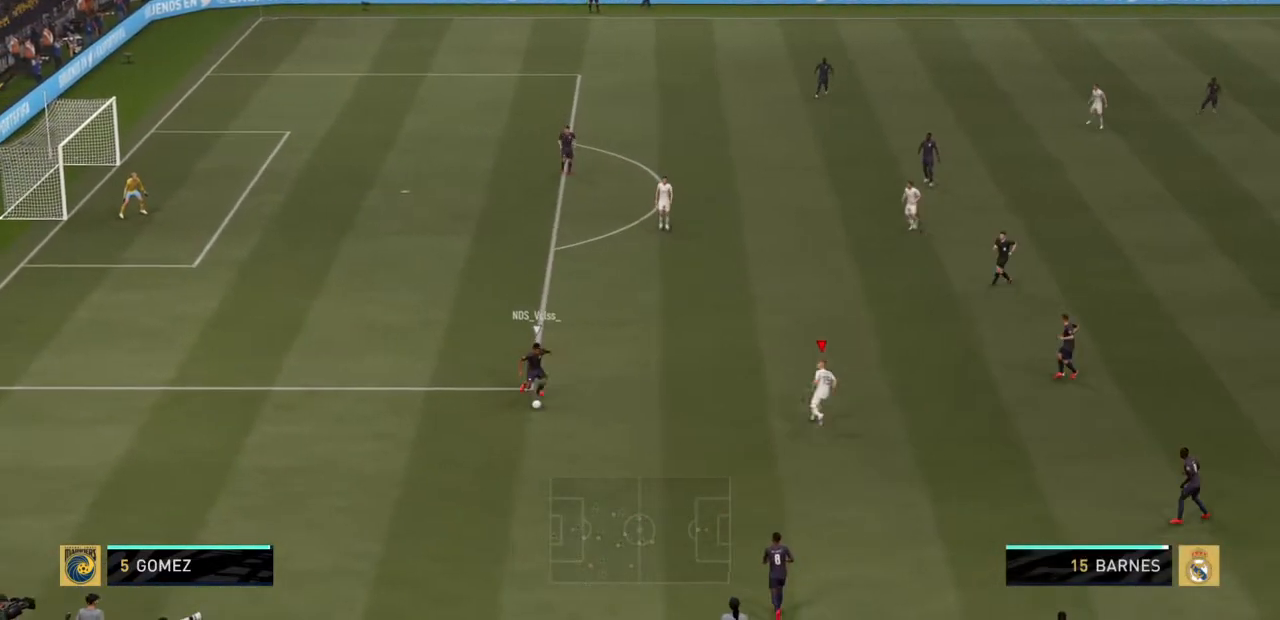
{"buttons": ["R2"], "left_stick": "down", "right_stick": "center", "events": [[234, "left_stick", "down-left"], [467, "left_stick", "down"]]}
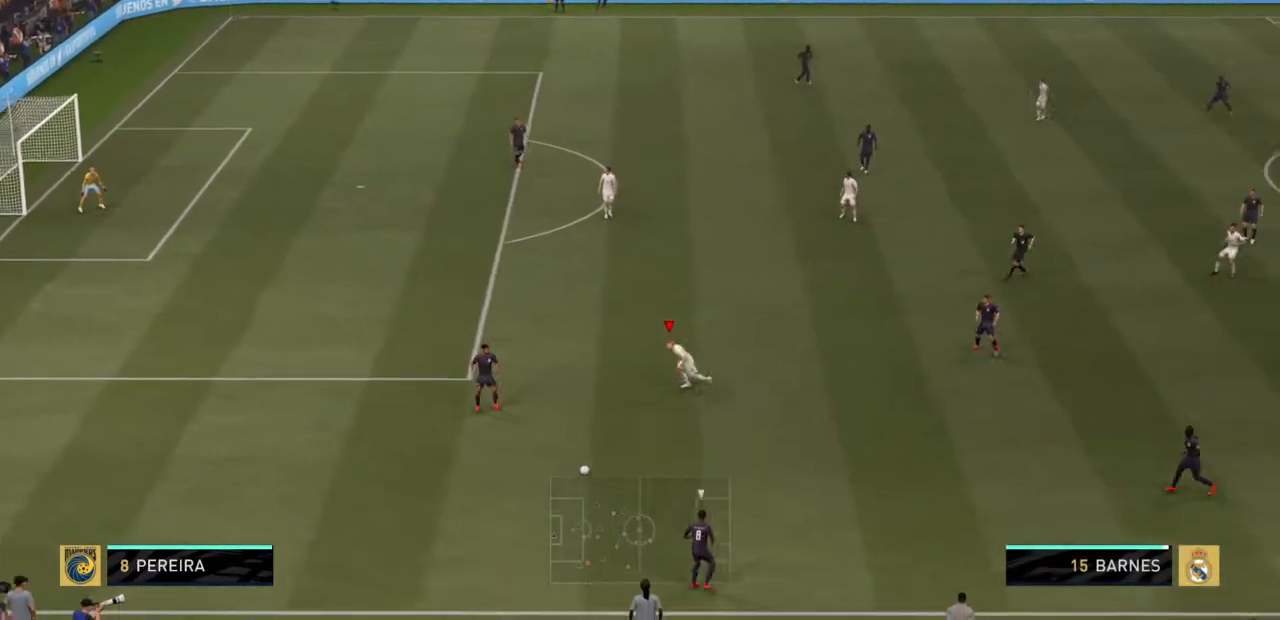
{"buttons": ["R2"], "left_stick": "down-right", "right_stick": "center", "events": [[233, "L1", "down"], [400, "L1", "up"], [400, "left_stick", "down-right"]]}
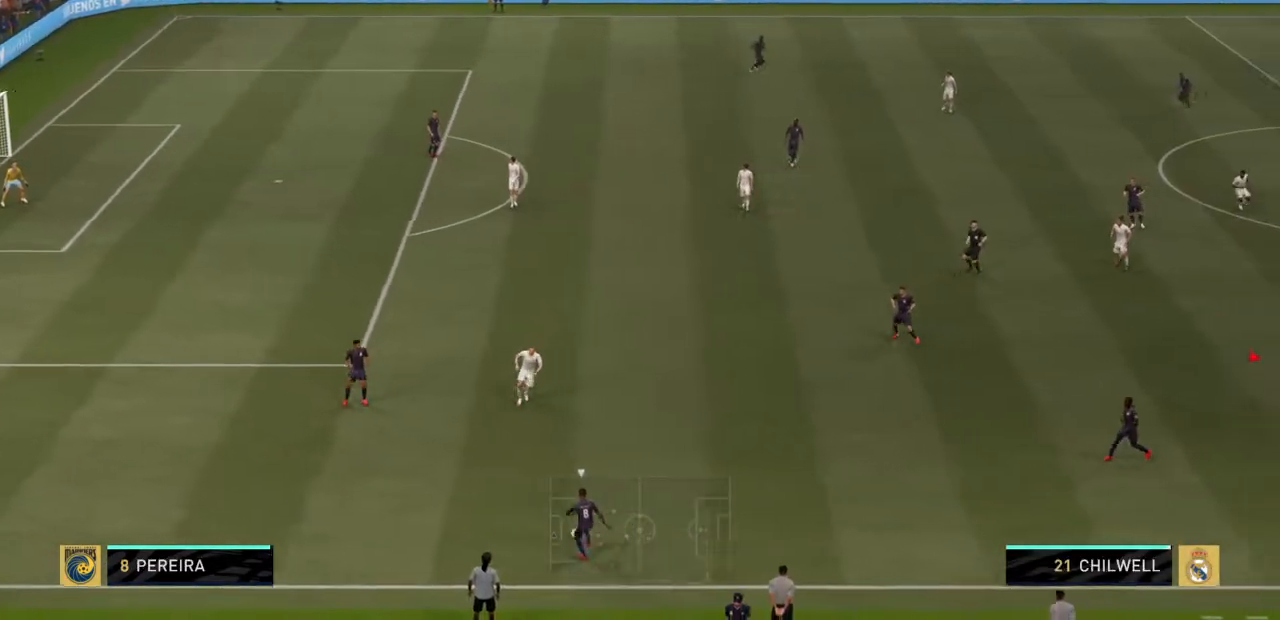
{"buttons": ["R2"], "left_stick": "down-left", "right_stick": "center", "events": [[100, "left_stick", "down-left"], [300, "left_stick", "down"], [434, "left_stick", "down-left"]]}
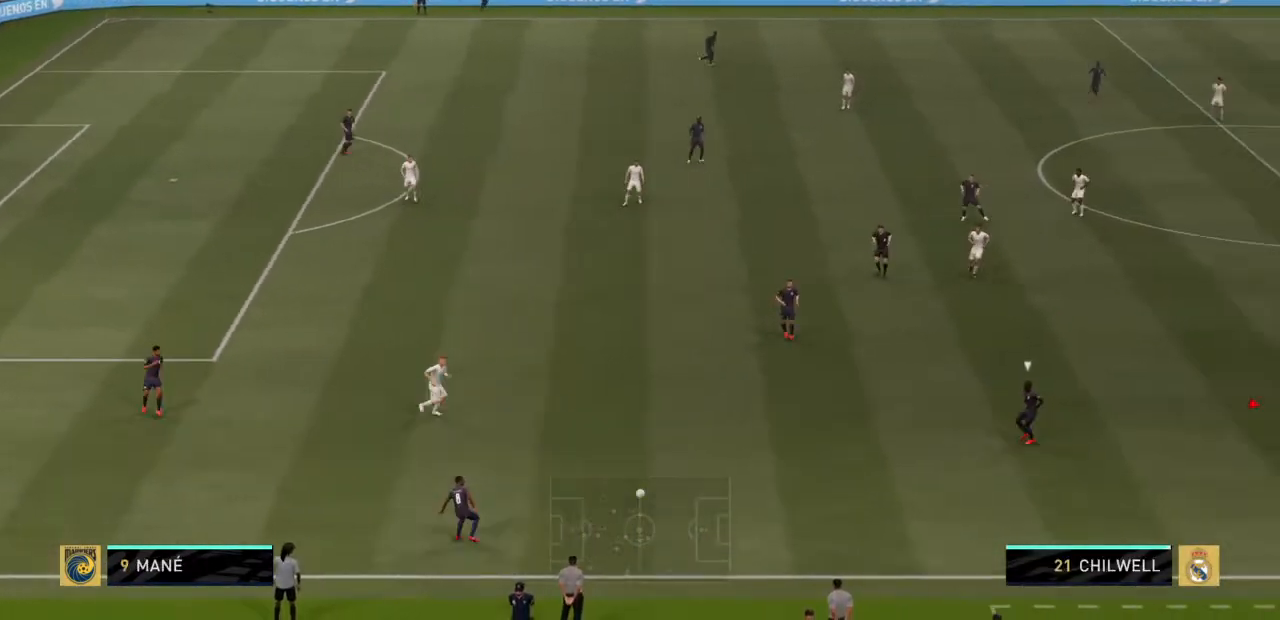
{"buttons": ["R2"], "left_stick": "up-left", "right_stick": "center", "events": [[100, "left_stick", "left"], [133, "R2", "up"], [367, "left_stick", "up-left"], [467, "R2", "down"]]}
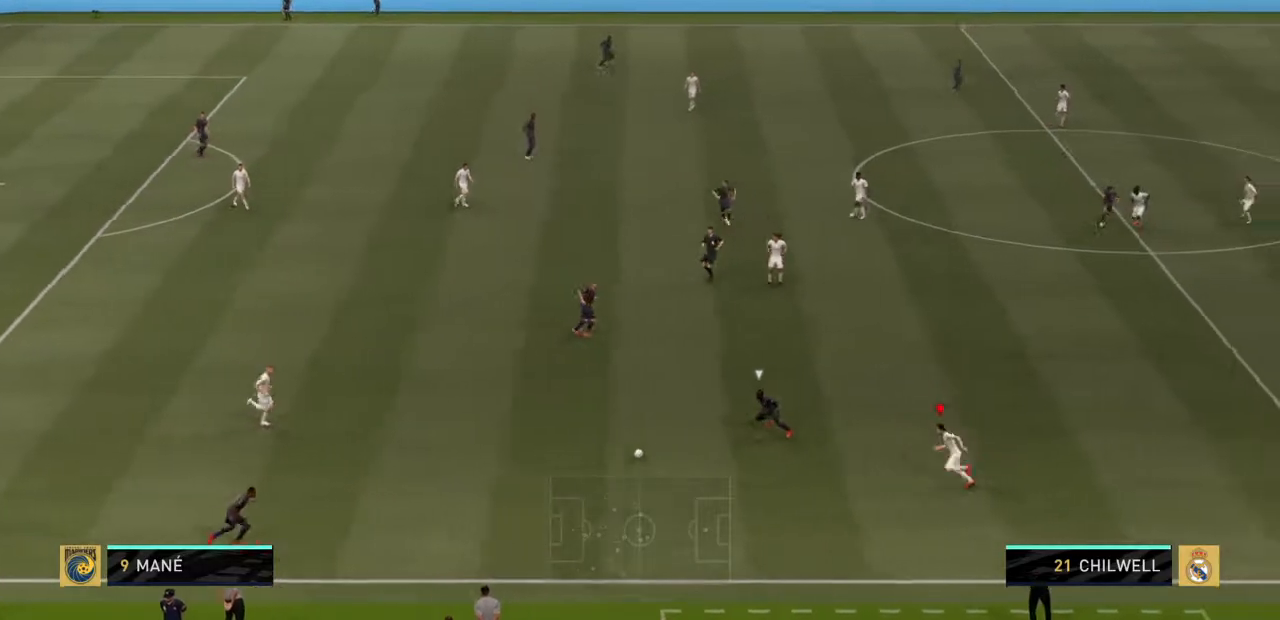
{"buttons": ["R2"], "left_stick": "up-right", "right_stick": "center", "events": [[134, "left_stick", "up"], [367, "left_stick", "up-right"]]}
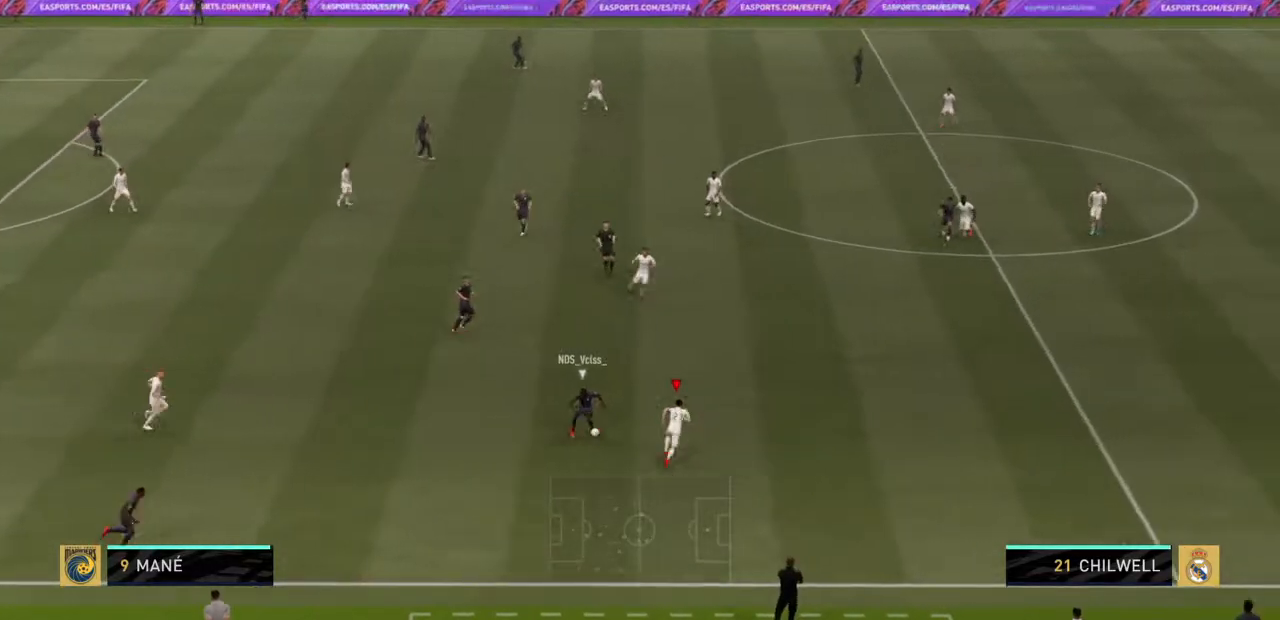
{"buttons": ["R2"], "left_stick": "left", "right_stick": "center", "events": [[300, "CIRCLE", "down"], [300, "left_stick", "up-left"], [433, "CIRCLE", "up"], [467, "left_stick", "left"]]}
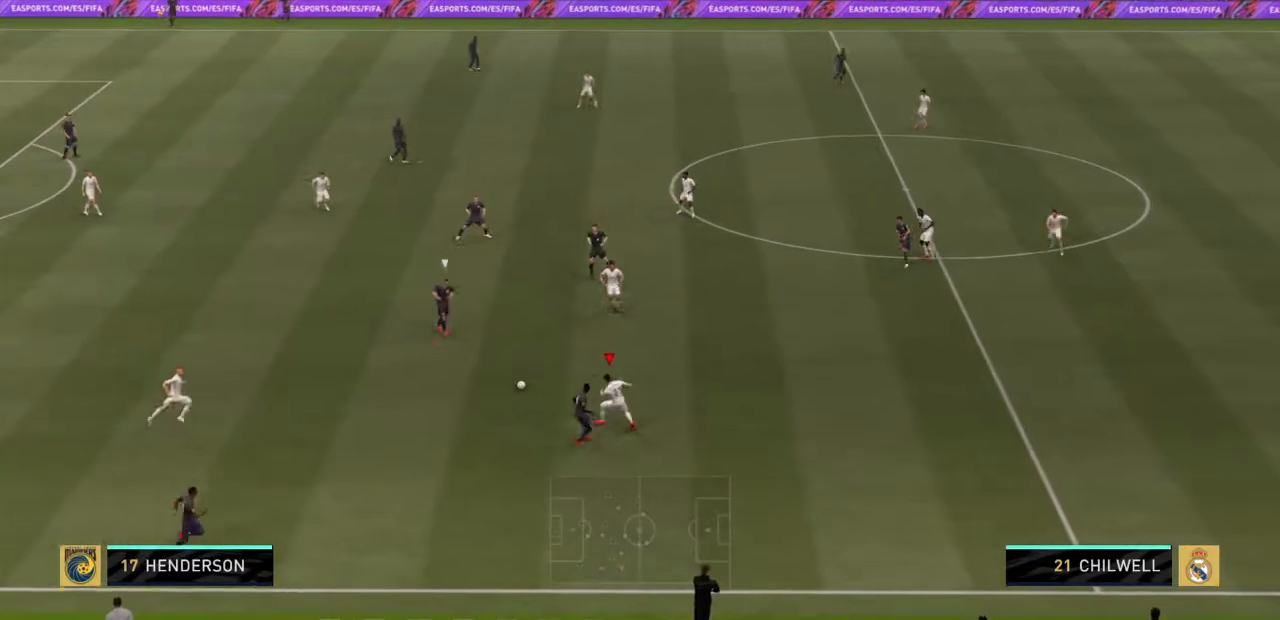
{"buttons": ["R2"], "left_stick": "up-right", "right_stick": "center", "events": [[334, "left_stick", "up"], [467, "left_stick", "up-right"]]}
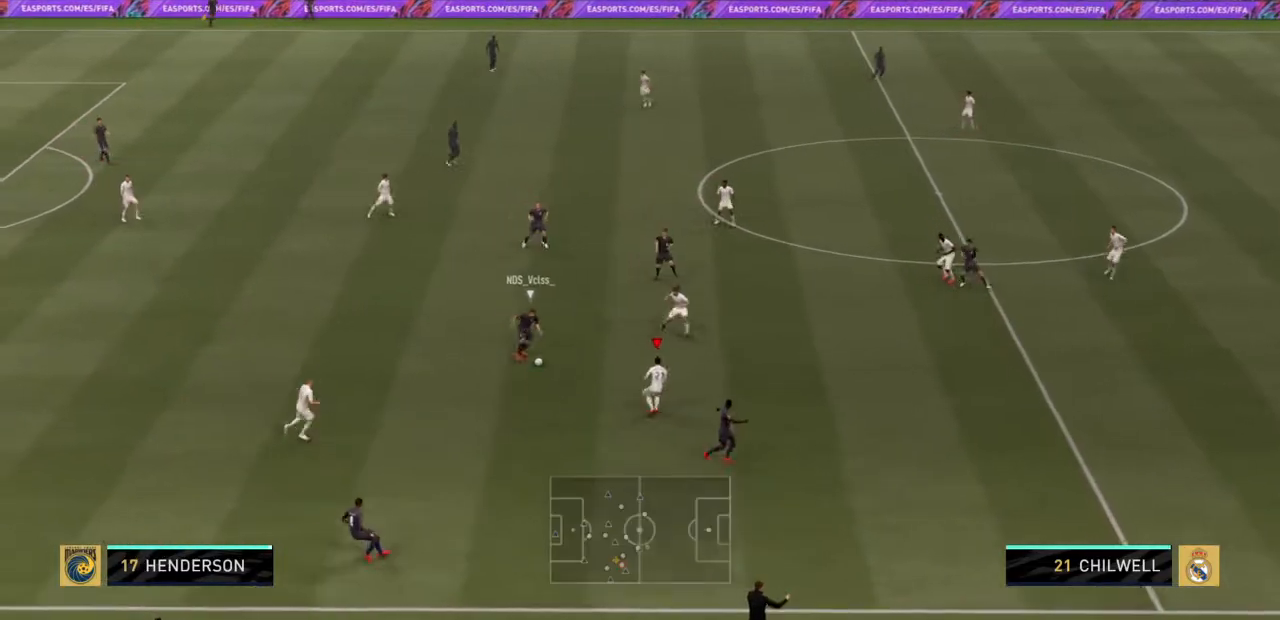
{"buttons": ["CIRCLE", "R2"], "left_stick": "up-left", "right_stick": "center", "events": [[433, "left_stick", "up-left"], [500, "CIRCLE", "down"]]}
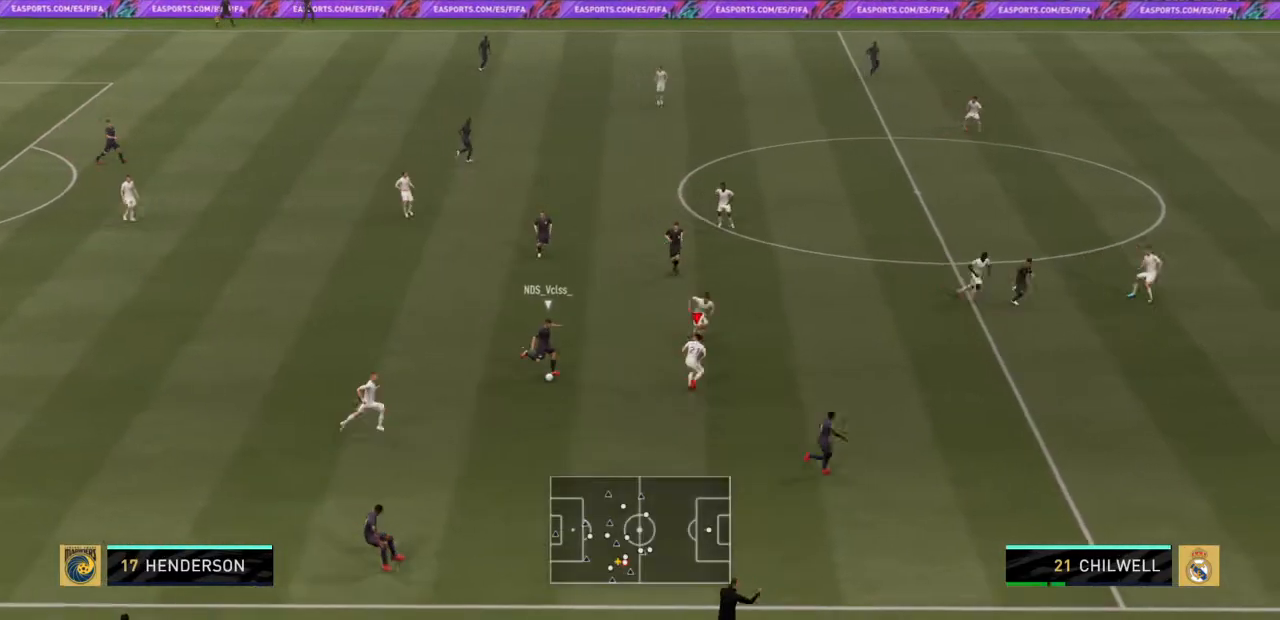
{"buttons": ["R2"], "left_stick": "down", "right_stick": "center", "events": [[33, "left_stick", "left"], [134, "CIRCLE", "up"], [200, "left_stick", "down-left"], [267, "R2", "up"], [334, "R2", "down"], [334, "left_stick", "down"]]}
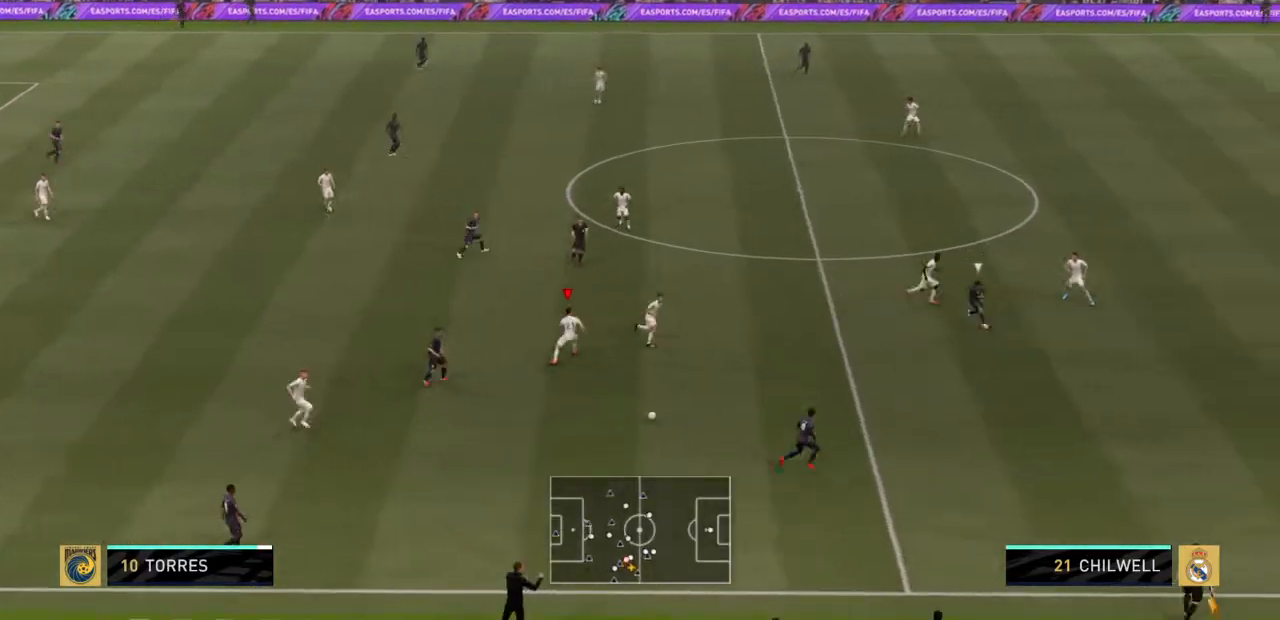
{"buttons": ["R2"], "left_stick": "down-right", "right_stick": "center", "events": [[66, "left_stick", "down-right"], [166, "L1", "down"], [333, "L1", "up"]]}
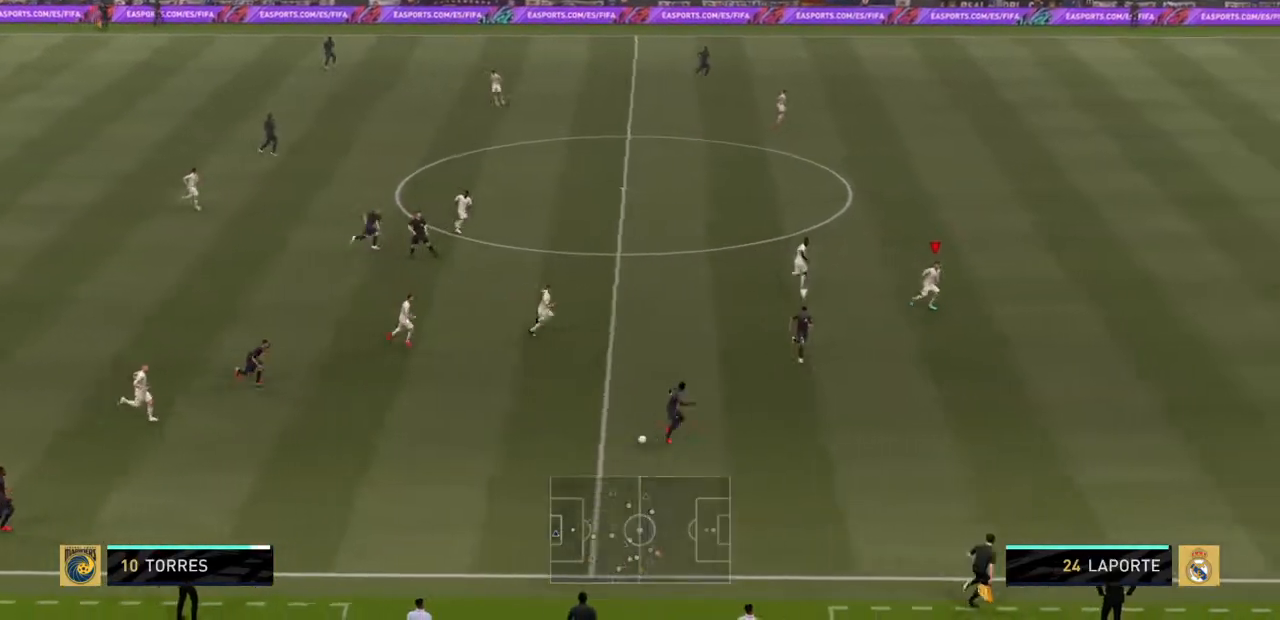
{"buttons": ["R2"], "left_stick": "down-right", "right_stick": "center", "events": []}
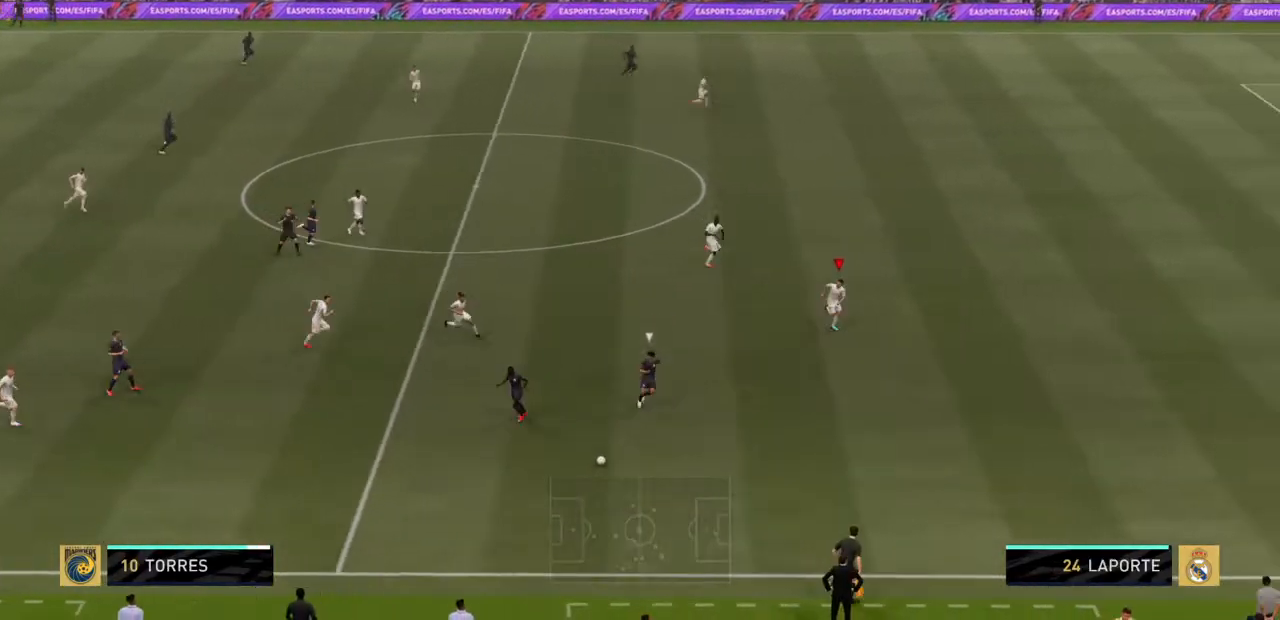
{"buttons": ["R2"], "left_stick": "down-right", "right_stick": "center", "events": []}
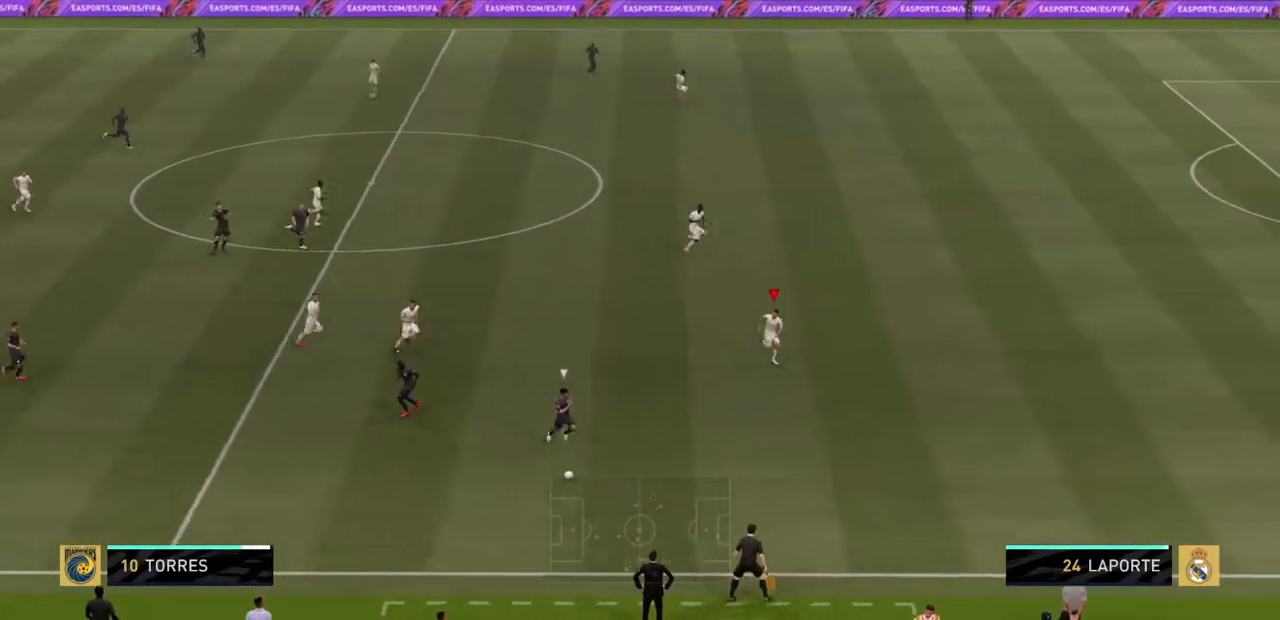
{"buttons": ["R2"], "left_stick": "down", "right_stick": "center", "events": [[134, "left_stick", "down"], [334, "left_stick", "down-right"], [434, "left_stick", "down"]]}
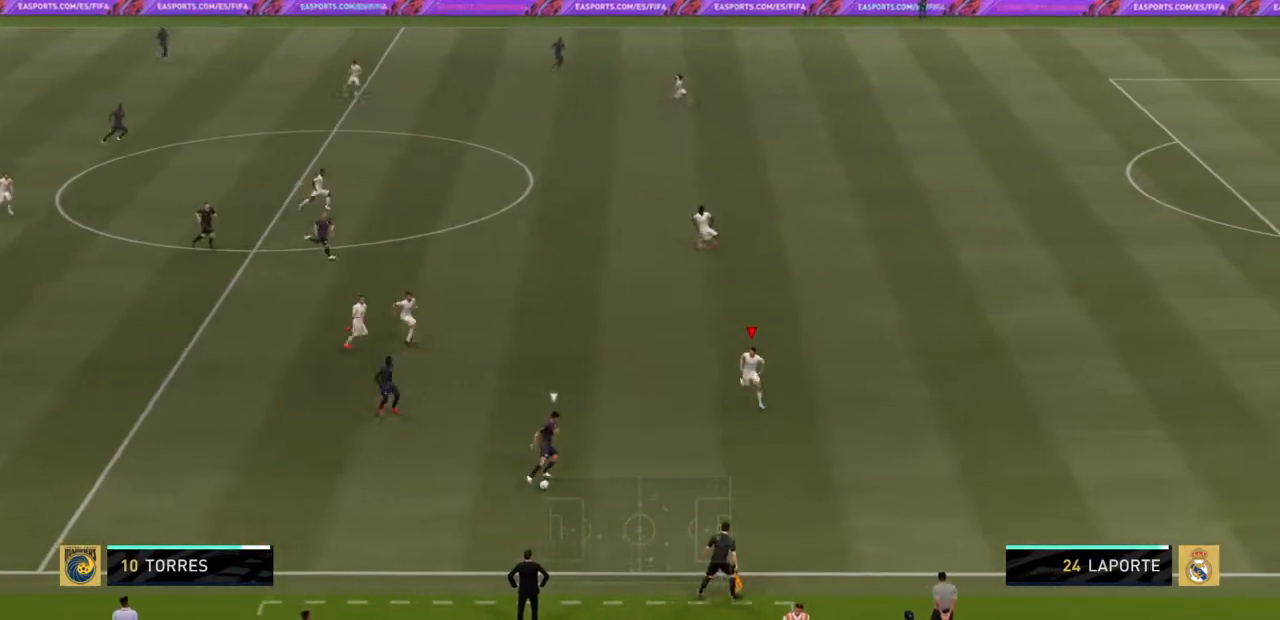
{"buttons": ["R2"], "left_stick": "left", "right_stick": "center", "events": [[233, "left_stick", "down-left"], [400, "left_stick", "left"]]}
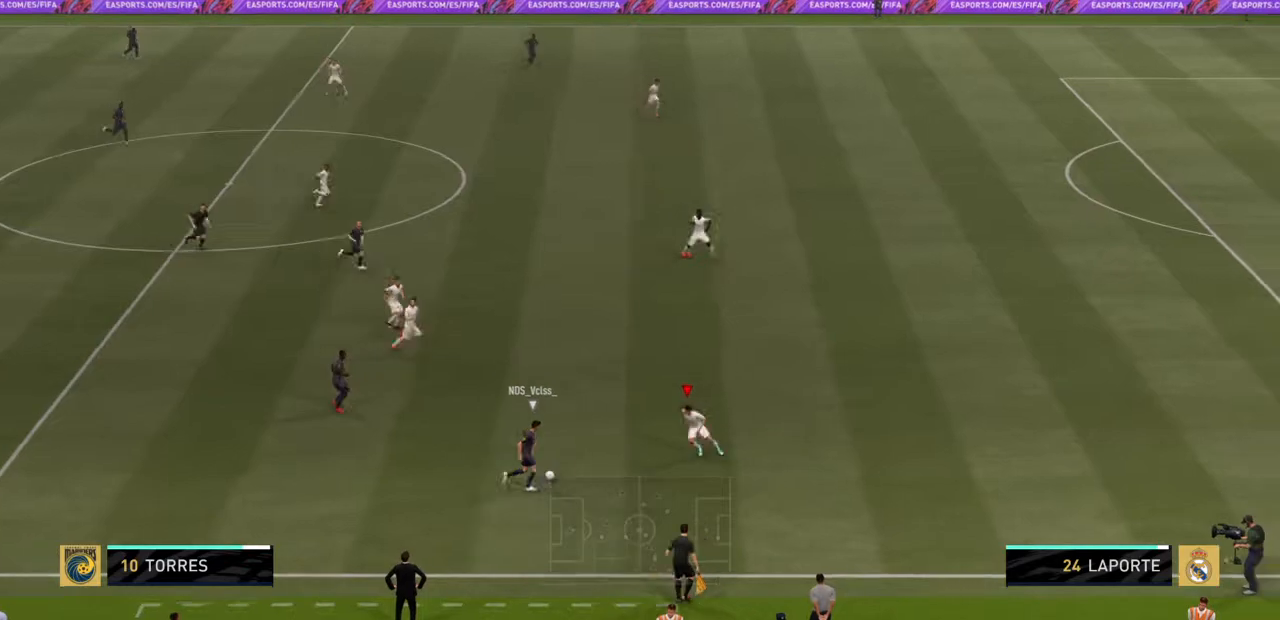
{"buttons": ["R2"], "left_stick": "up-left", "right_stick": "center", "events": [[367, "left_stick", "up-left"]]}
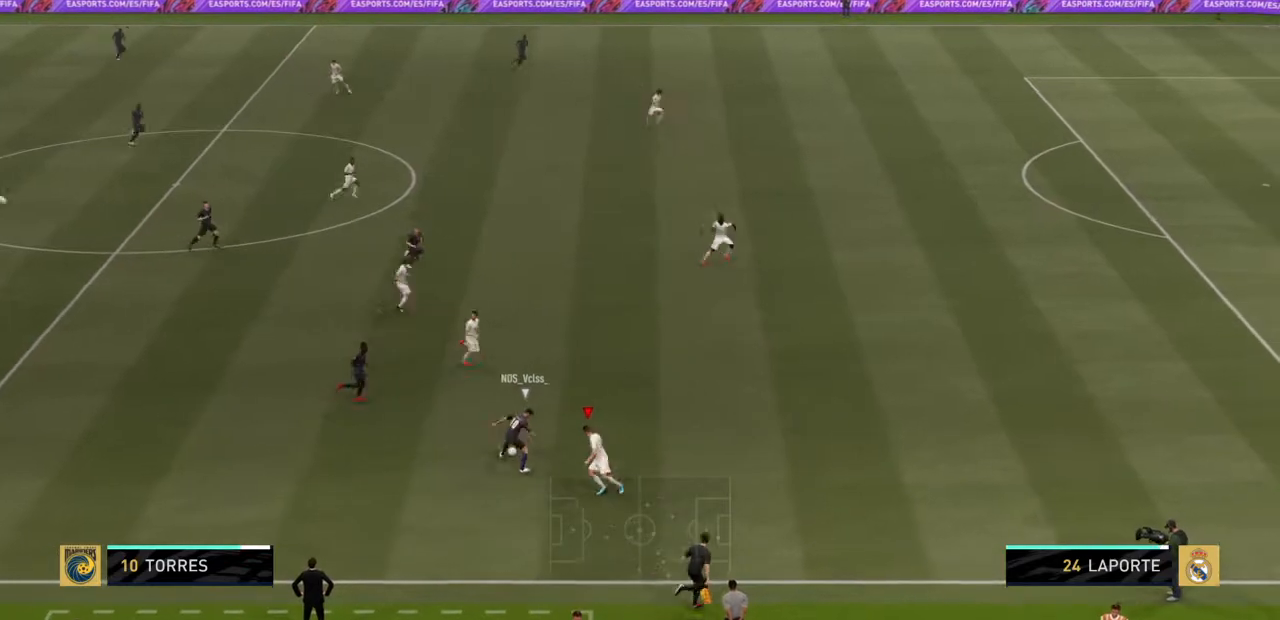
{"buttons": ["R2"], "left_stick": "up", "right_stick": "center", "events": [[33, "left_stick", "up"]]}
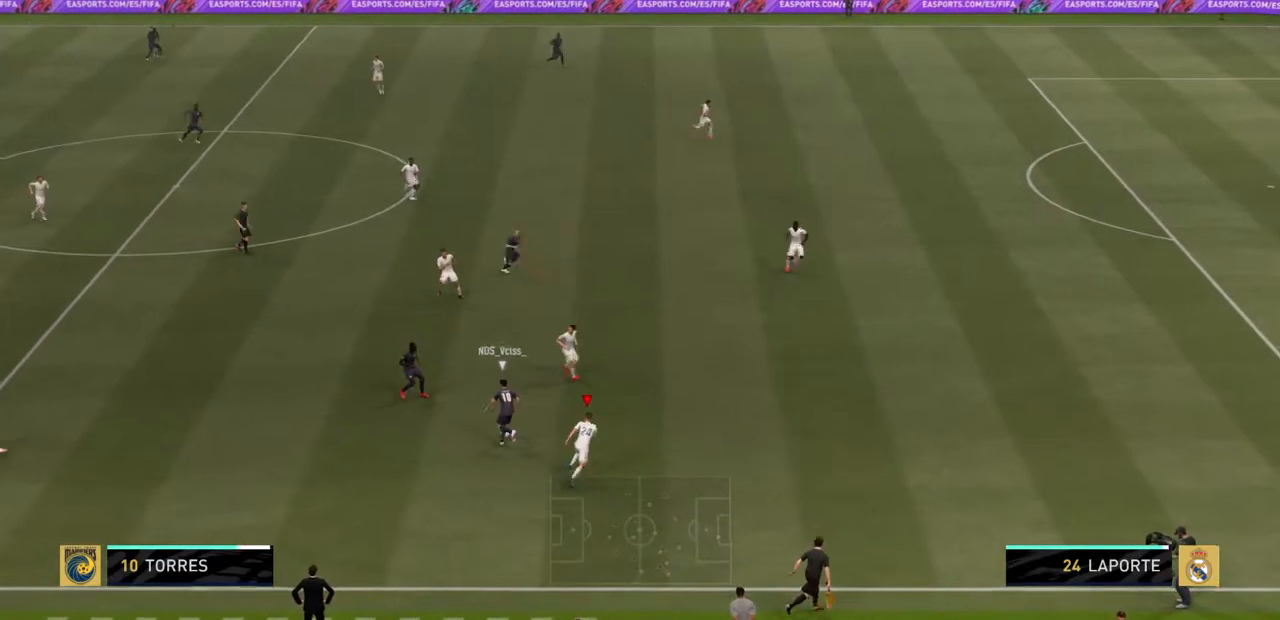
{"buttons": ["R2"], "left_stick": "up", "right_stick": "center", "events": []}